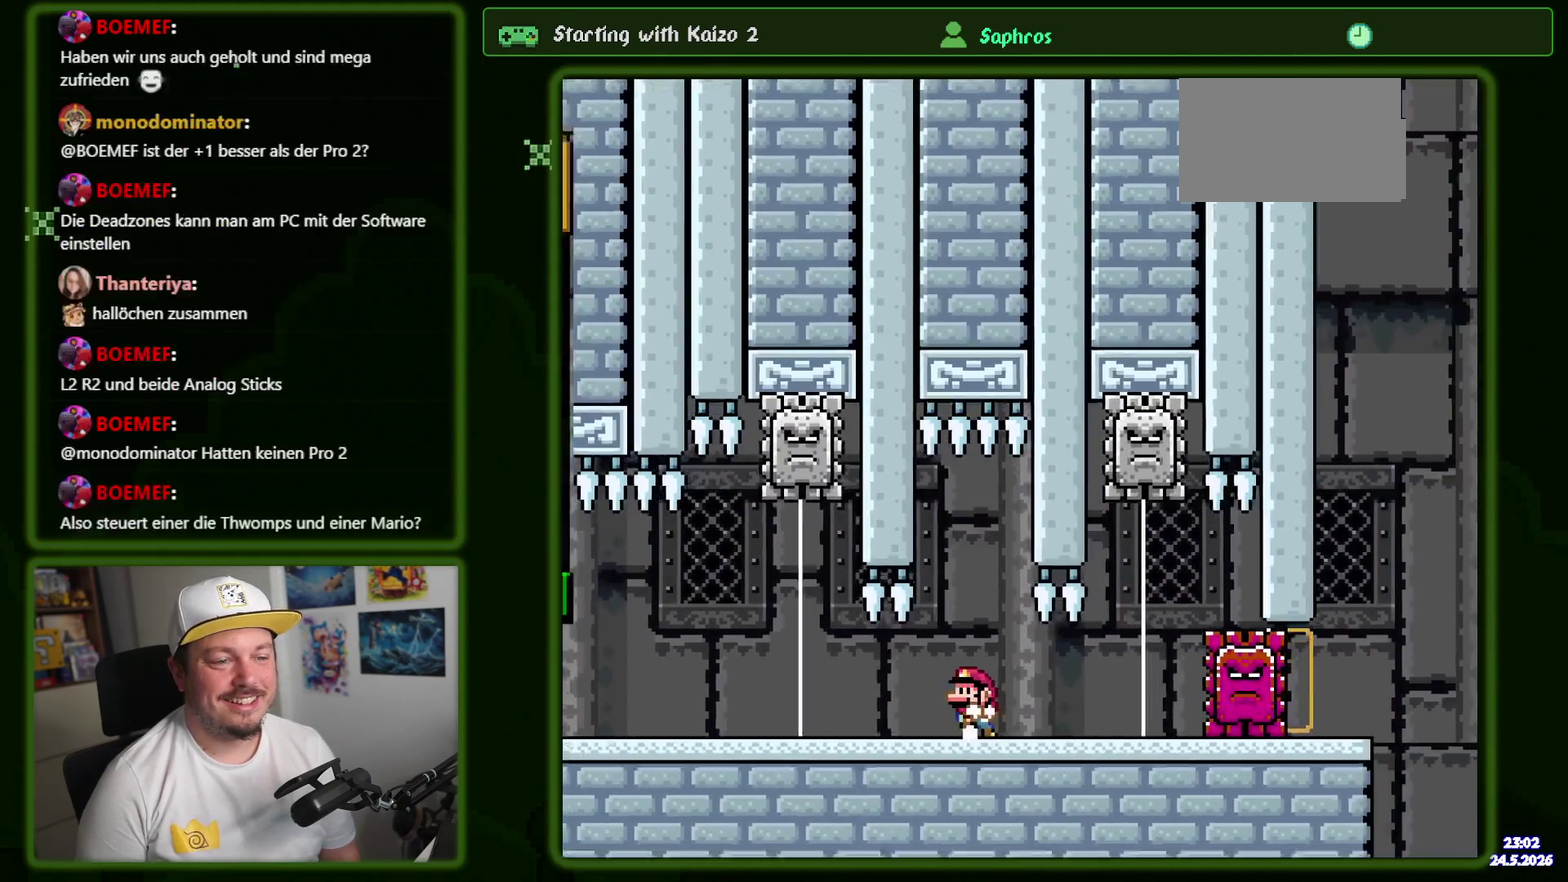
Gameplay with a controller (Nintendo layout); each line is a JSON object with the inputs held at the frame after it. "events" lists button and stick changes between this image and that frame as [ms after this image, input, new state], when the widget could be followed in between. Not read: L3 R3 SELECT.
{"buttons": ["X"], "events": [[83, "DPAD_LEFT", "up"], [117, "R1", "down"], [250, "R1", "up"], [267, "A", "down"], [500, "A", "up"]]}
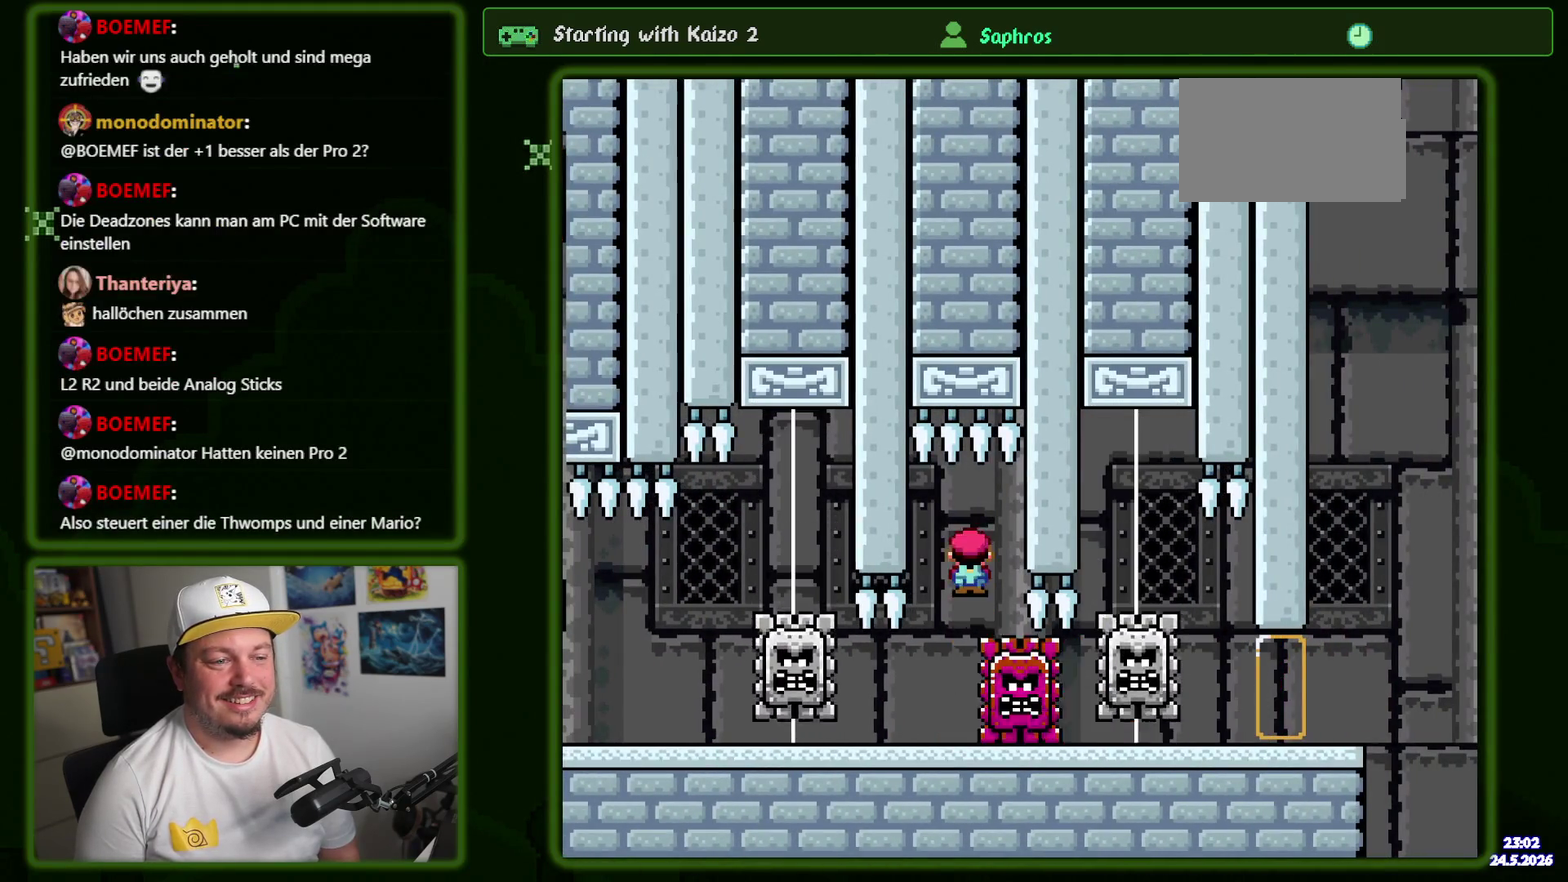
{"buttons": ["X"], "events": []}
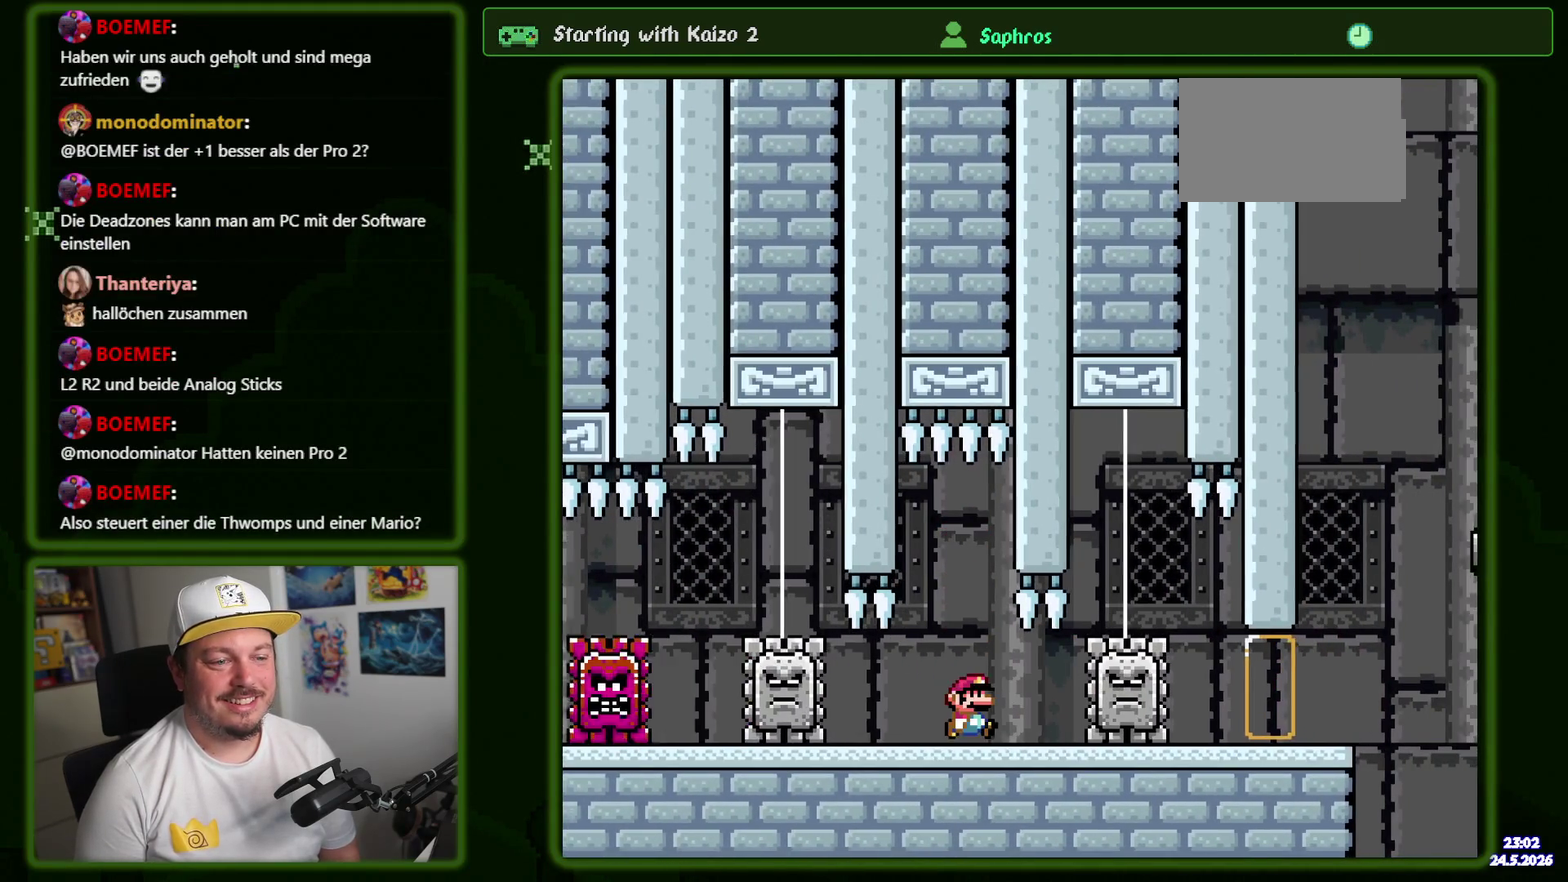
{"buttons": ["X"], "events": [[233, "R1", "down"], [350, "R1", "up"]]}
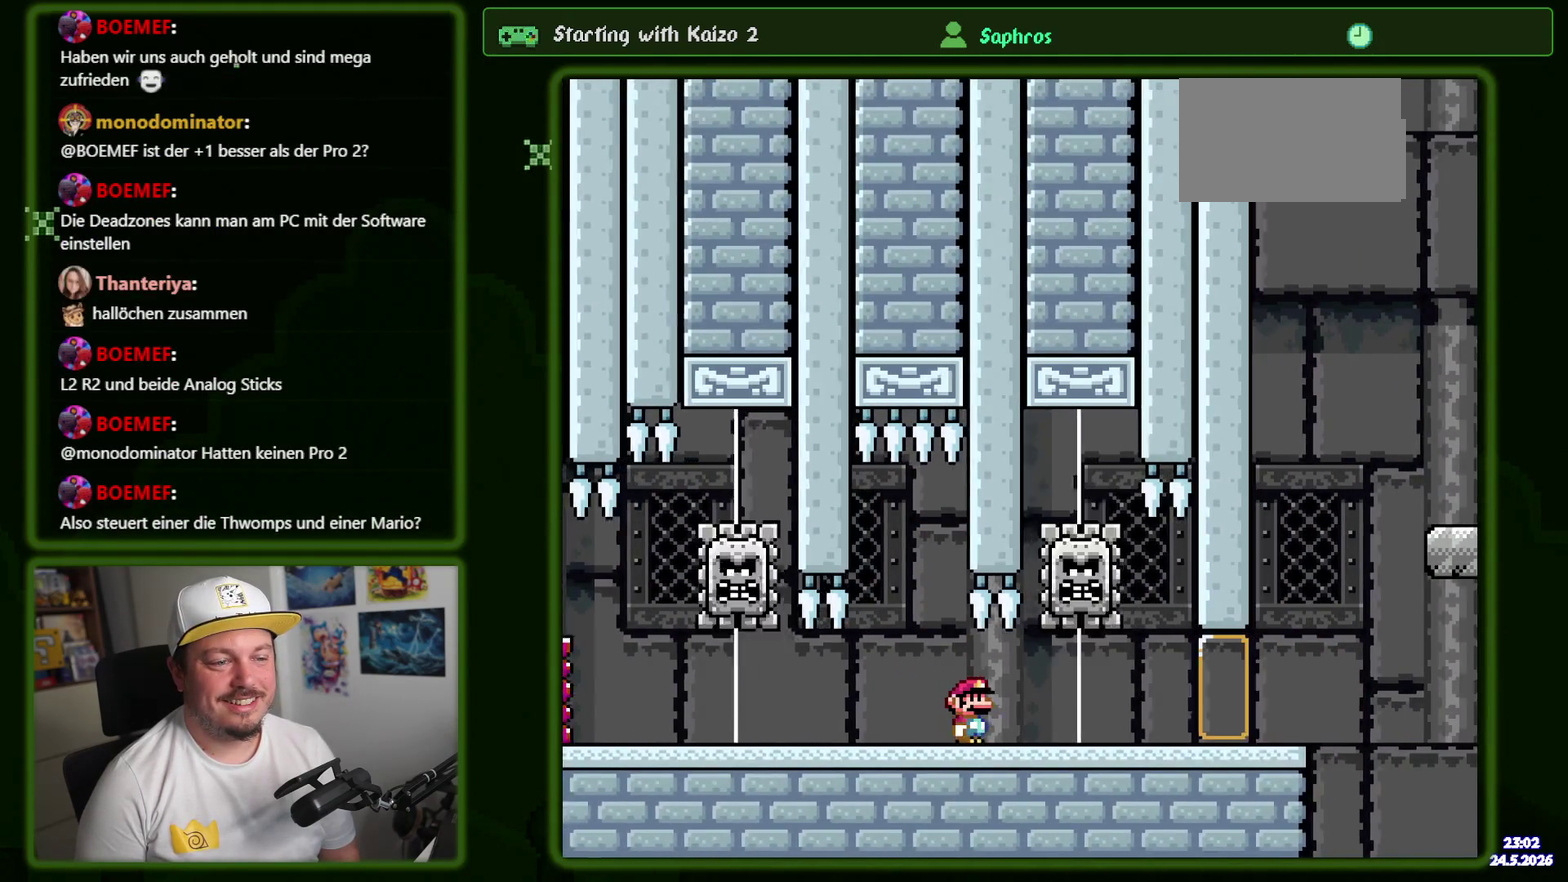
{"buttons": ["Y"], "events": [[417, "X", "up"], [417, "Y", "down"]]}
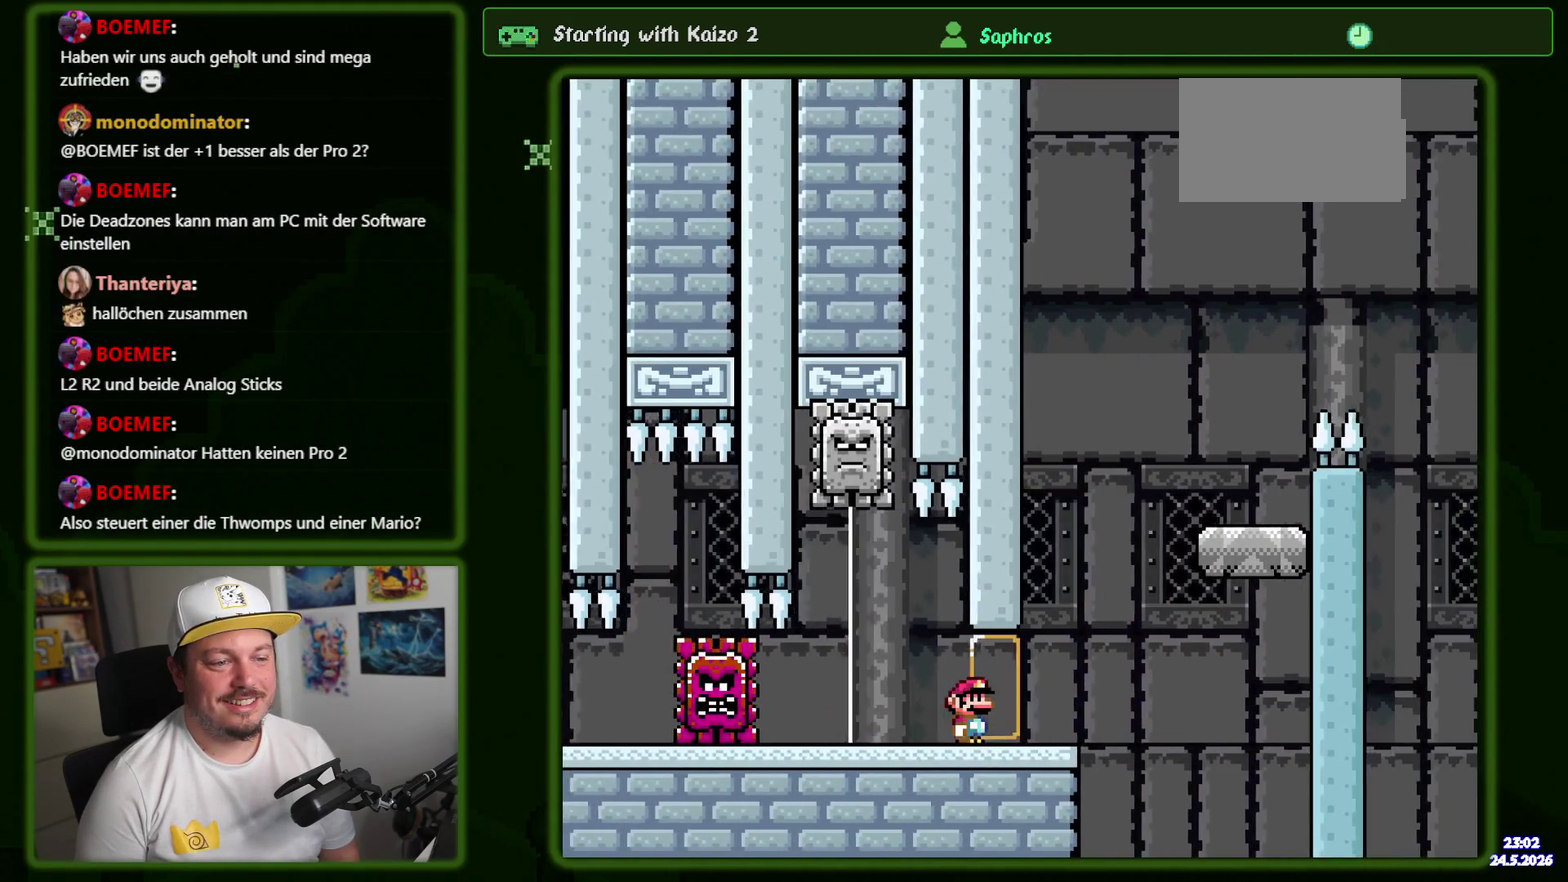
{"buttons": ["X"], "events": [[100, "B", "down"], [433, "X", "down"], [450, "B", "up"], [467, "Y", "up"]]}
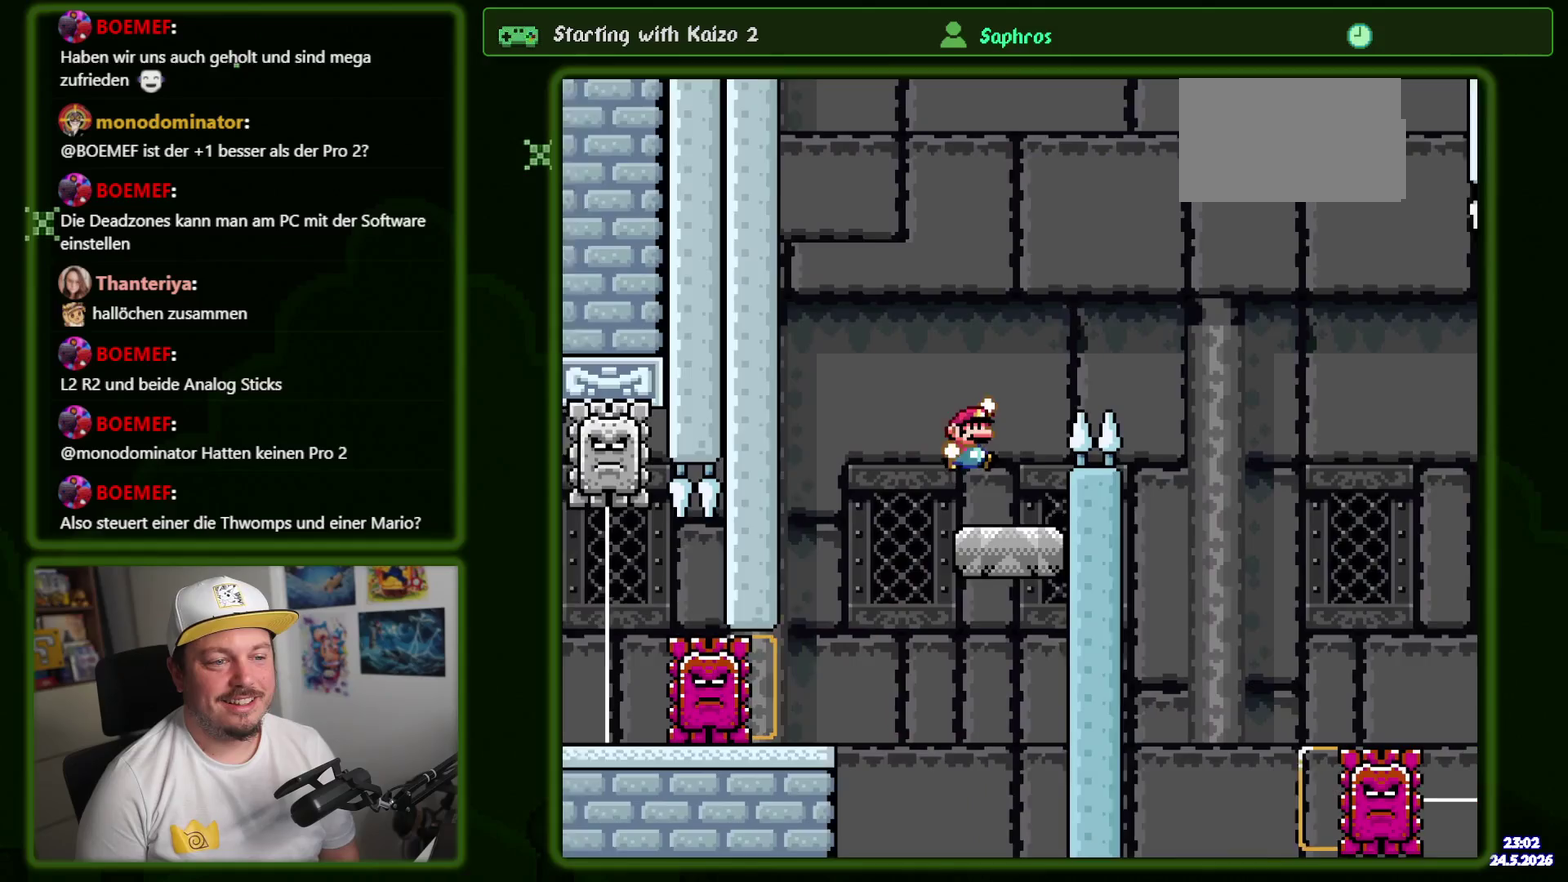
{"buttons": ["A", "X"], "events": [[17, "DPAD_LEFT", "down"], [167, "DPAD_LEFT", "up"], [350, "A", "down"]]}
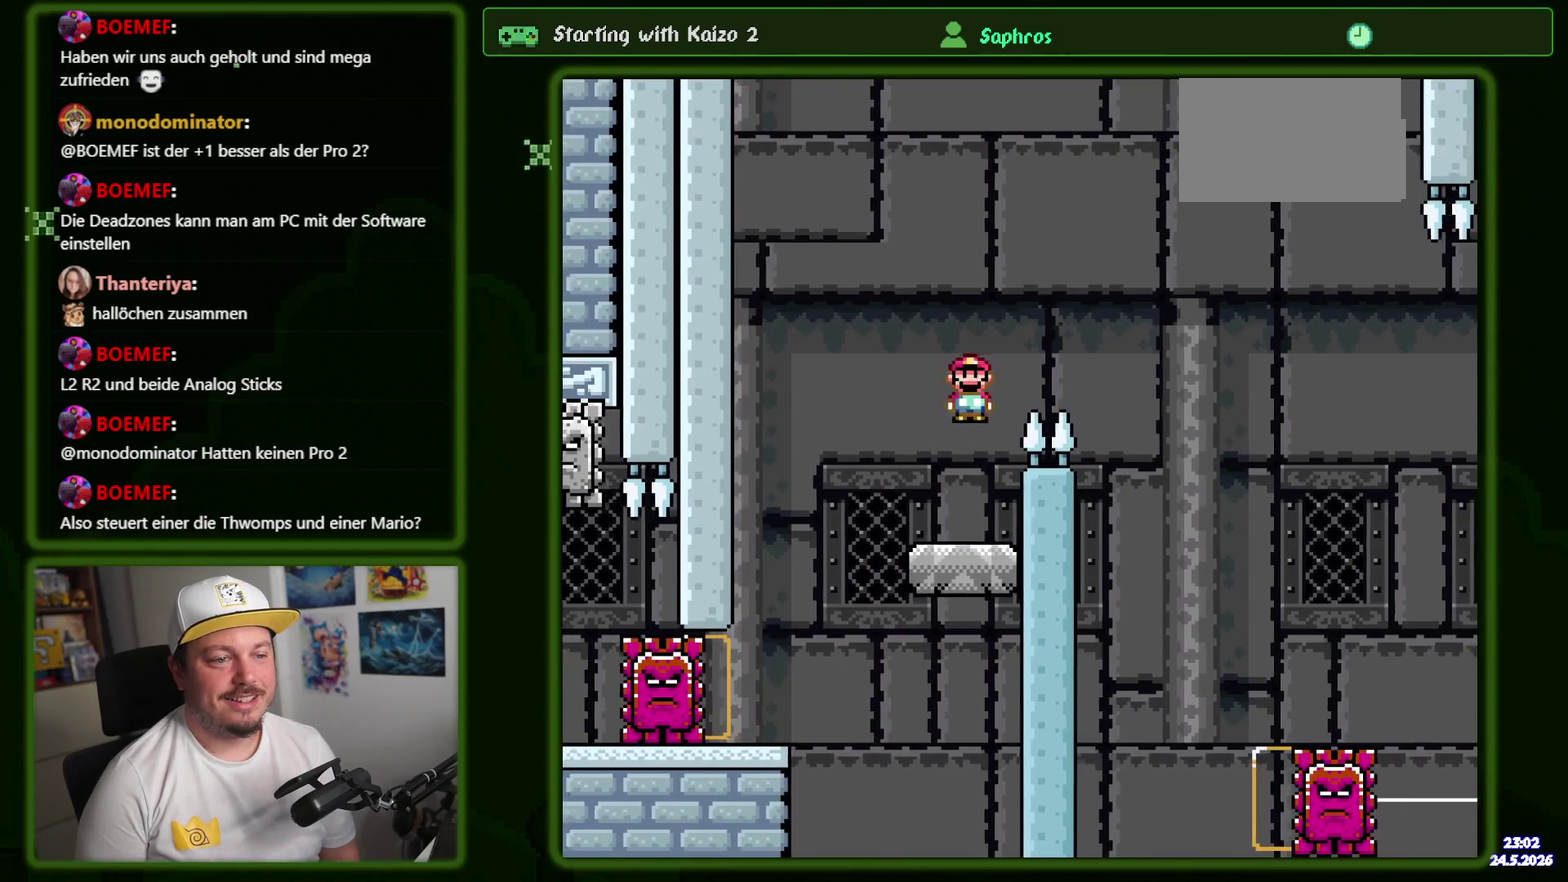
{"buttons": ["X"], "events": [[233, "A", "up"]]}
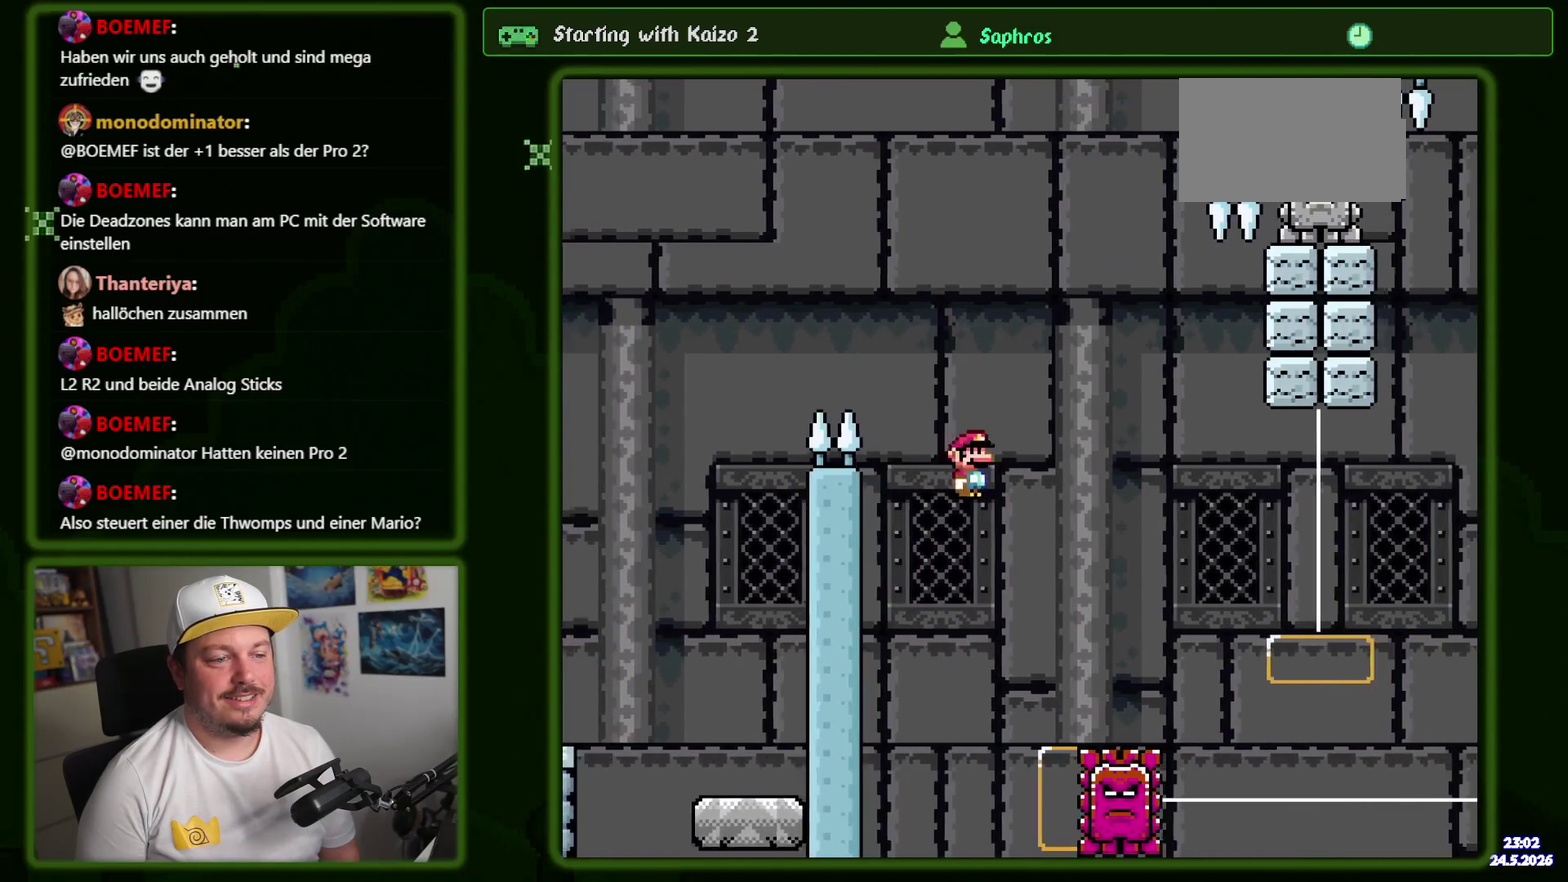
{"buttons": ["A", "X", "R1"], "events": [[17, "A", "down"], [350, "R1", "down"]]}
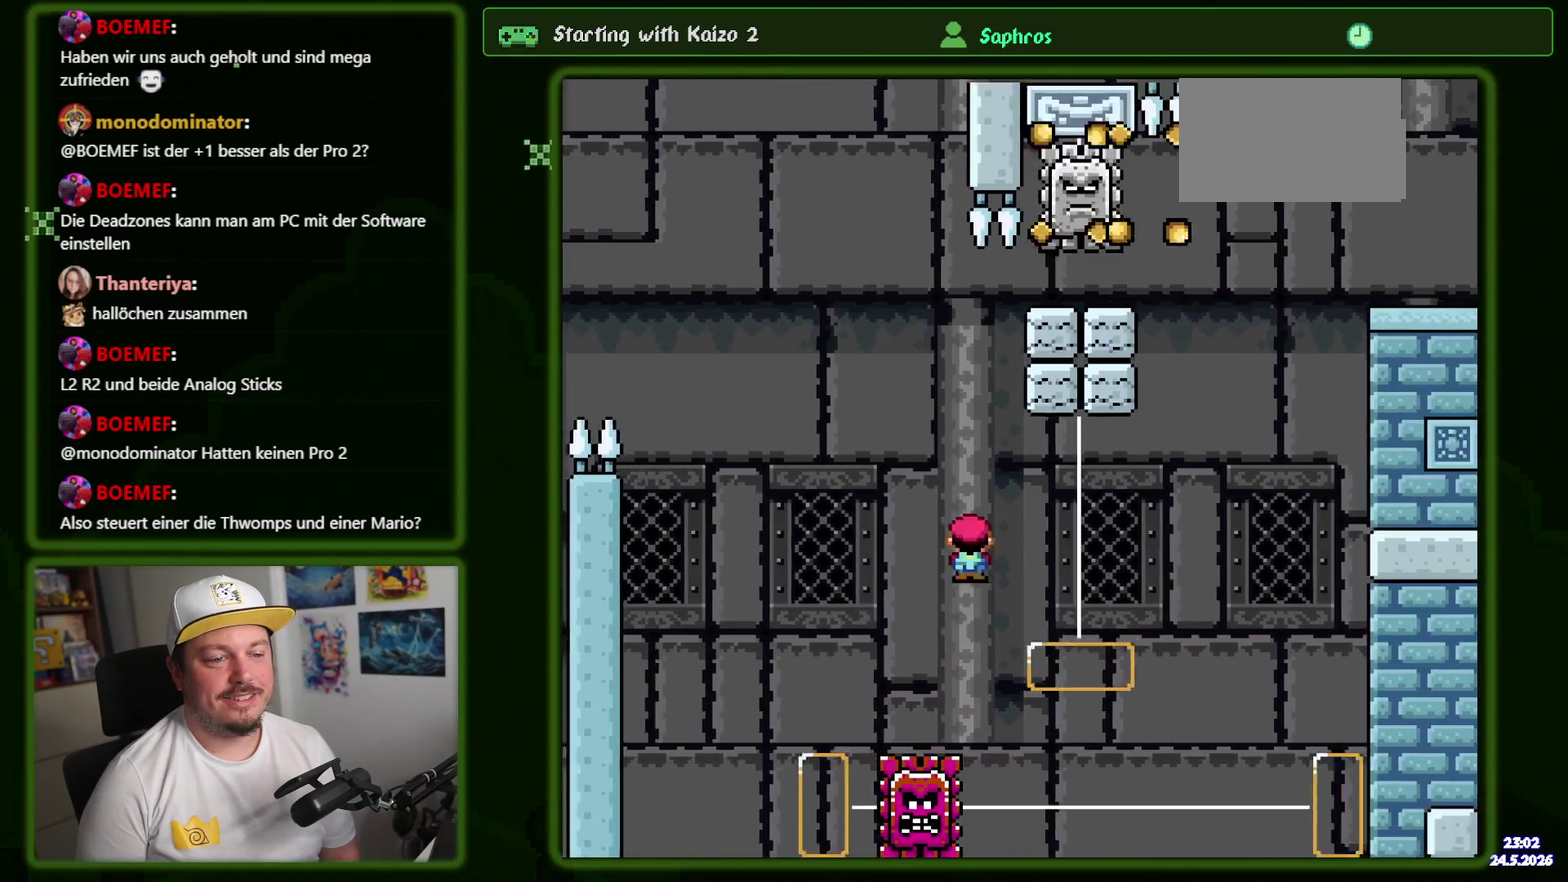
{"buttons": ["A", "X"], "events": [[33, "R1", "up"]]}
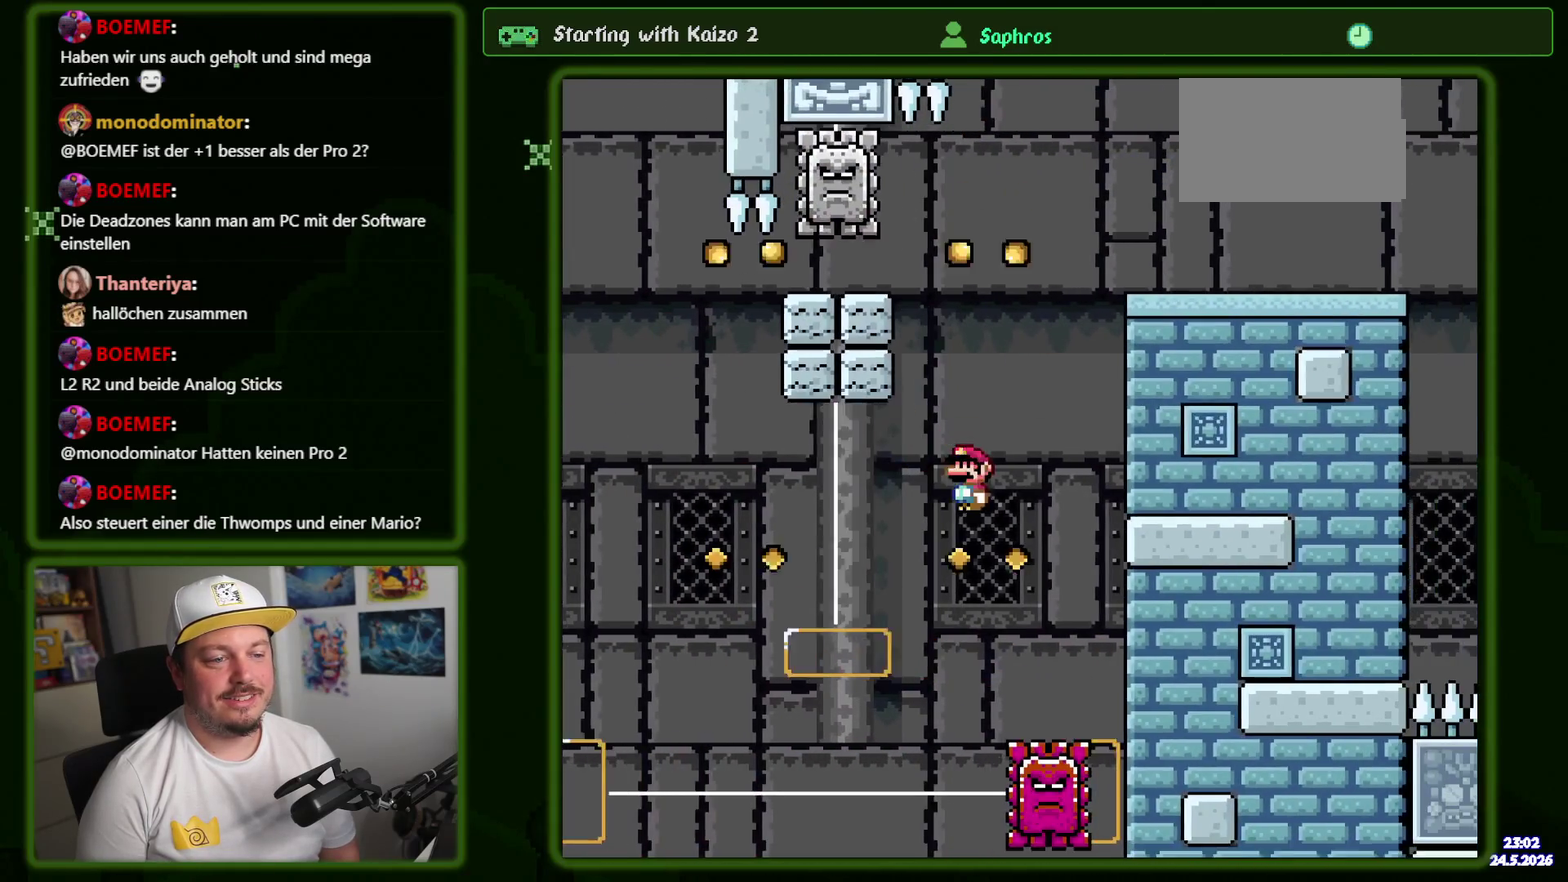
{"buttons": ["A", "X", "R1", "DPAD_LEFT"], "events": [[83, "DPAD_LEFT", "down"], [417, "R1", "down"]]}
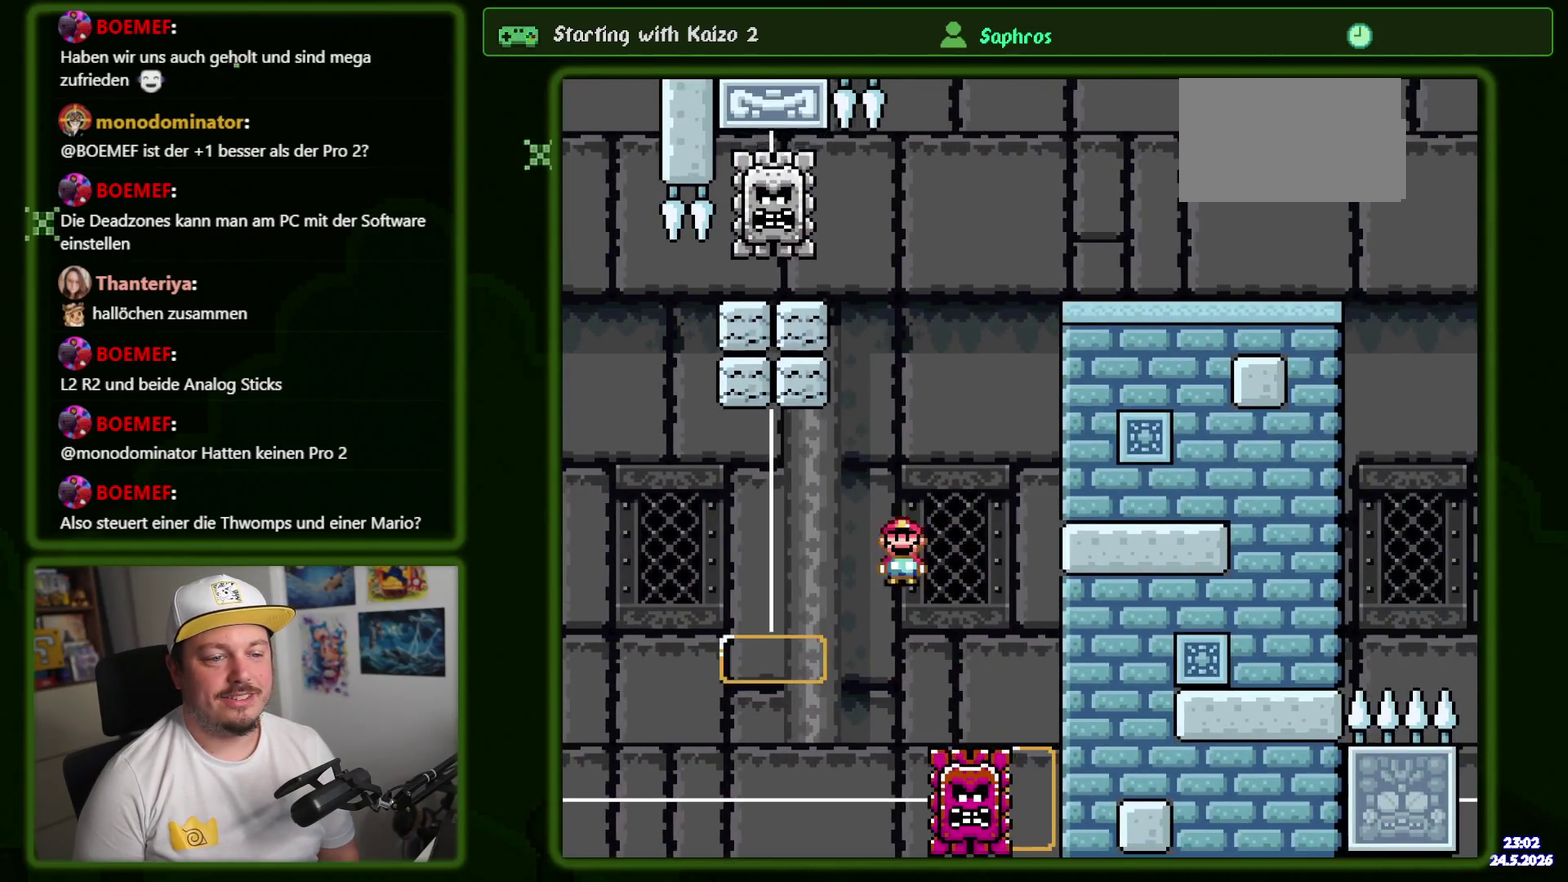
{"buttons": ["A", "X", "DPAD_LEFT"], "events": [[150, "R1", "up"]]}
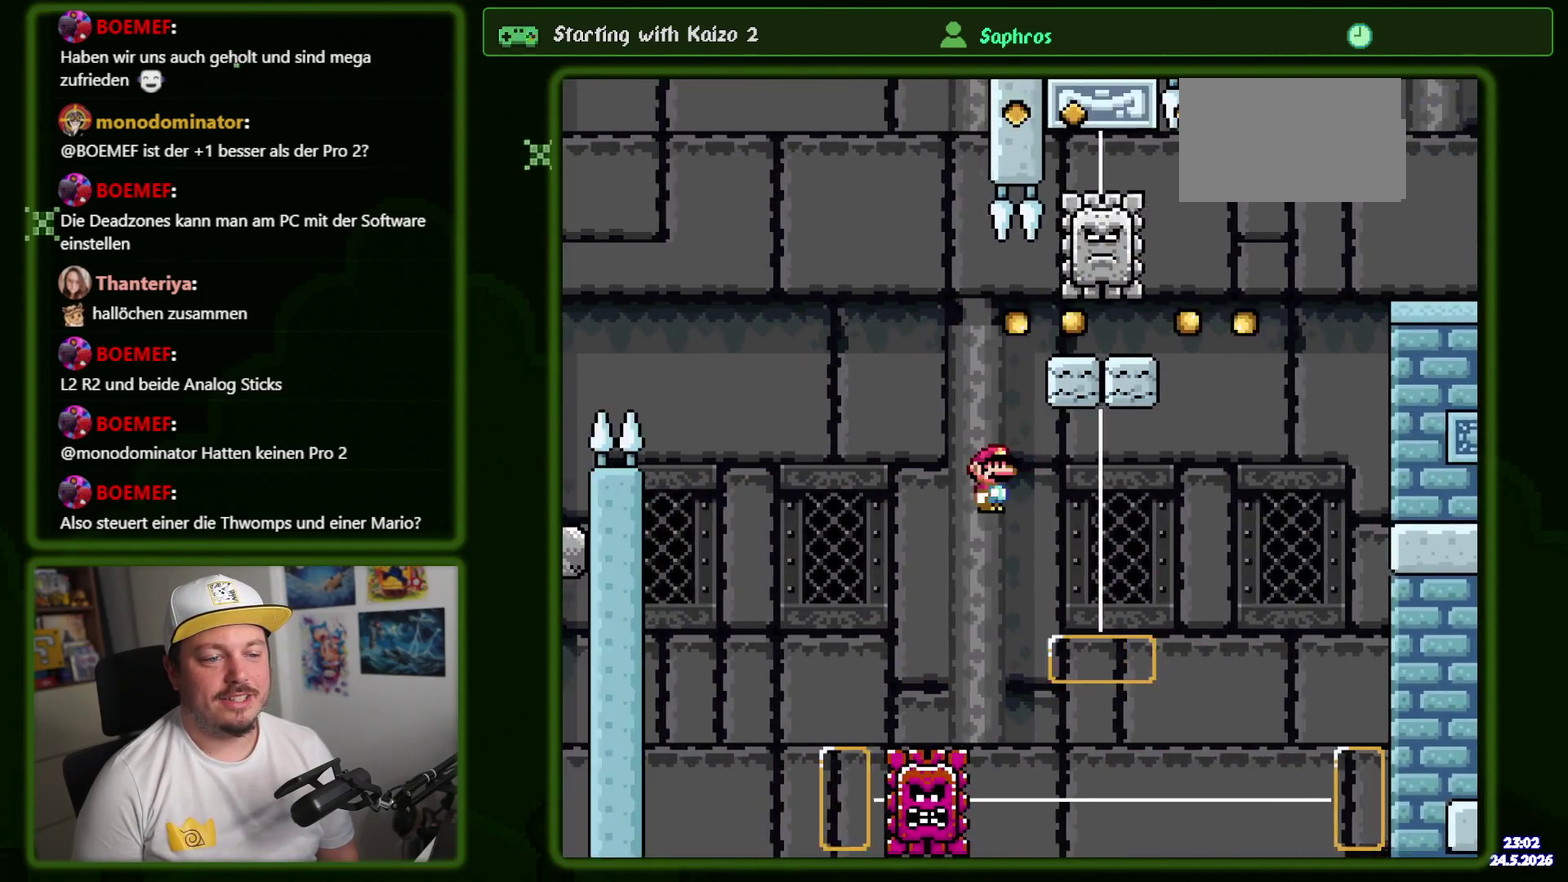
{"buttons": ["A", "X", "R1"], "events": [[83, "DPAD_LEFT", "up"], [417, "R1", "down"]]}
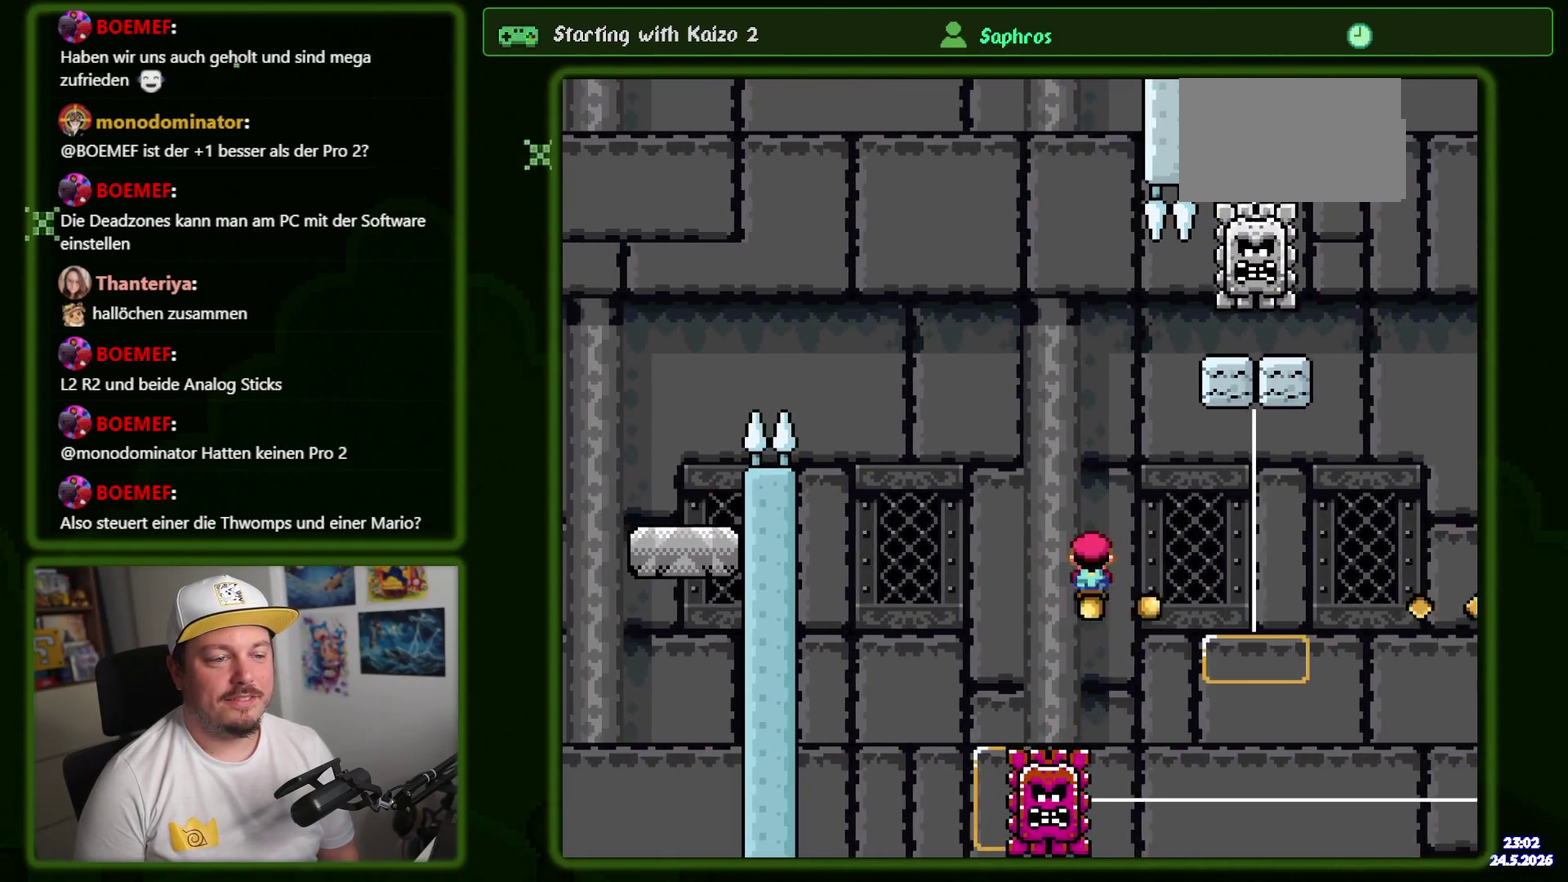
{"buttons": ["A", "X"], "events": [[167, "R1", "up"]]}
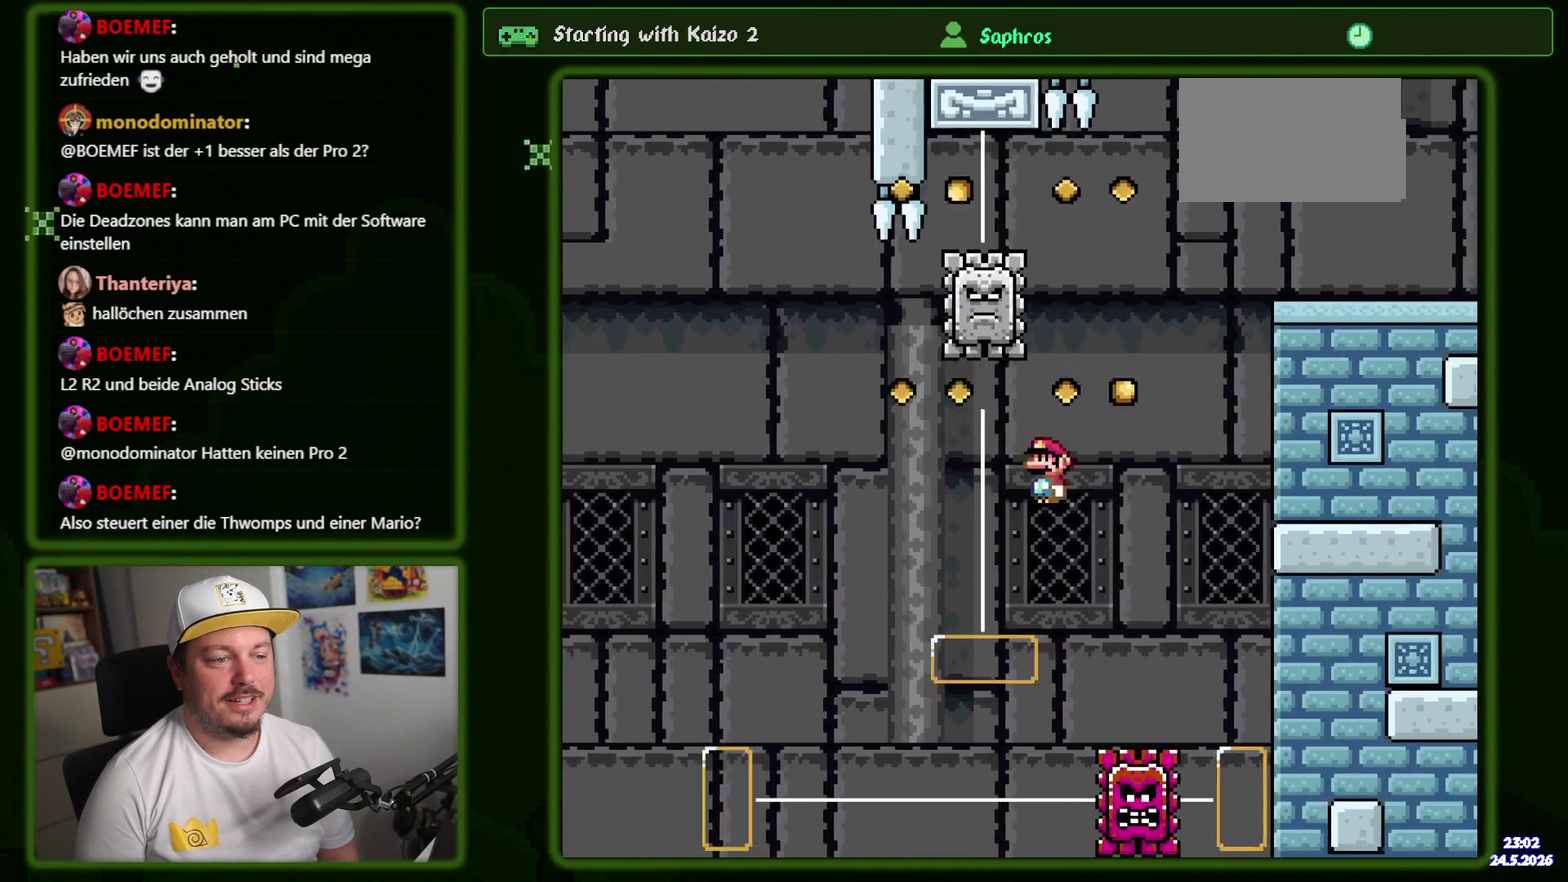
{"buttons": ["A", "X", "R1", "DPAD_LEFT"], "events": [[267, "DPAD_LEFT", "down"], [383, "R1", "down"]]}
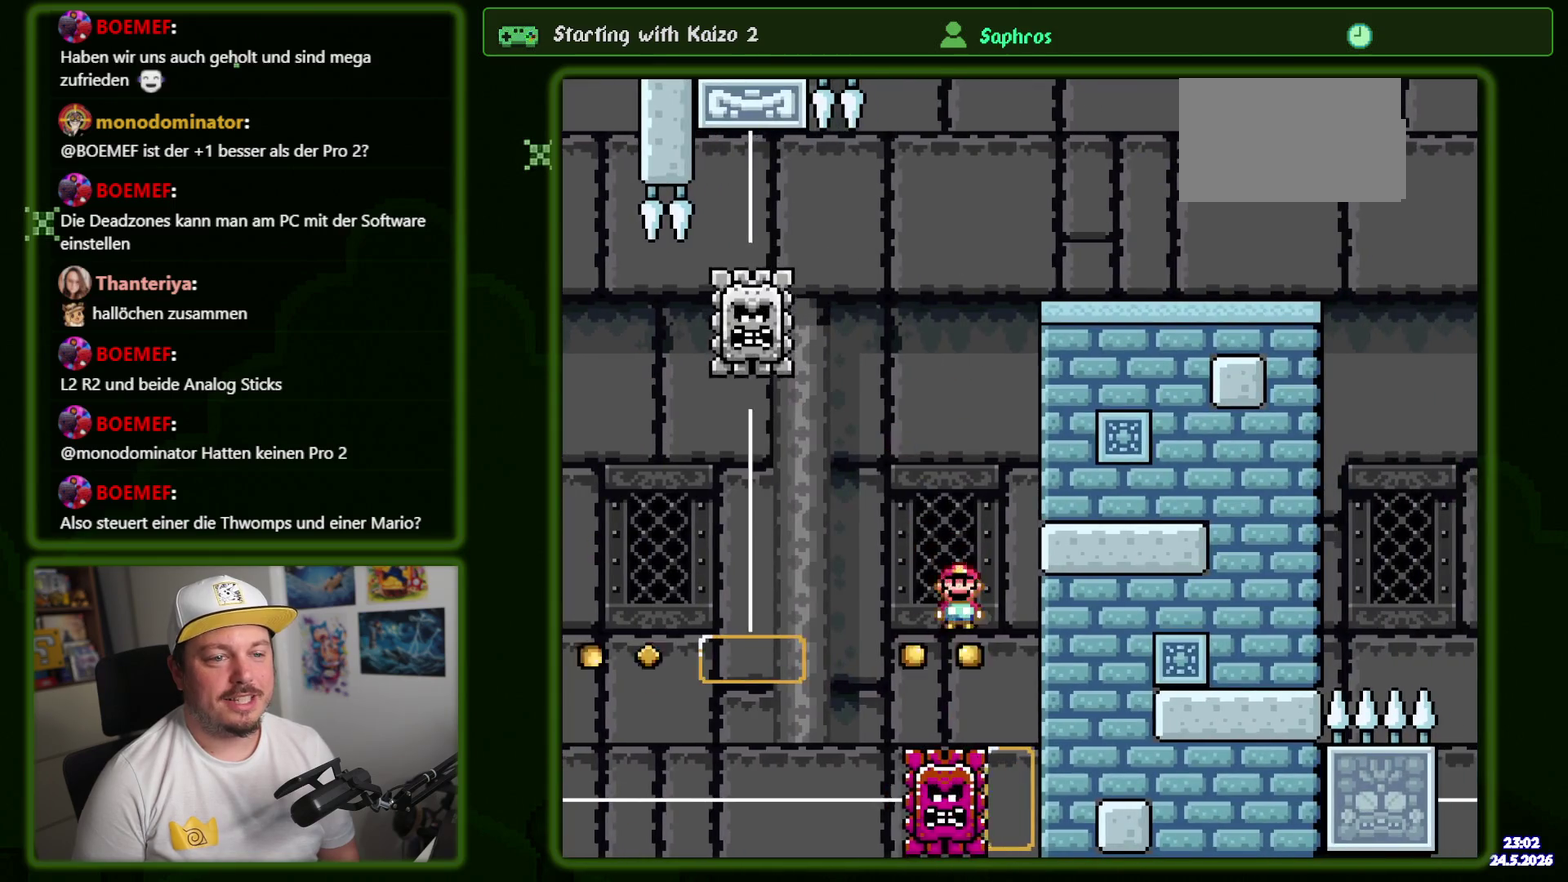
{"buttons": ["A", "X"], "events": [[183, "R1", "up"], [400, "DPAD_LEFT", "up"]]}
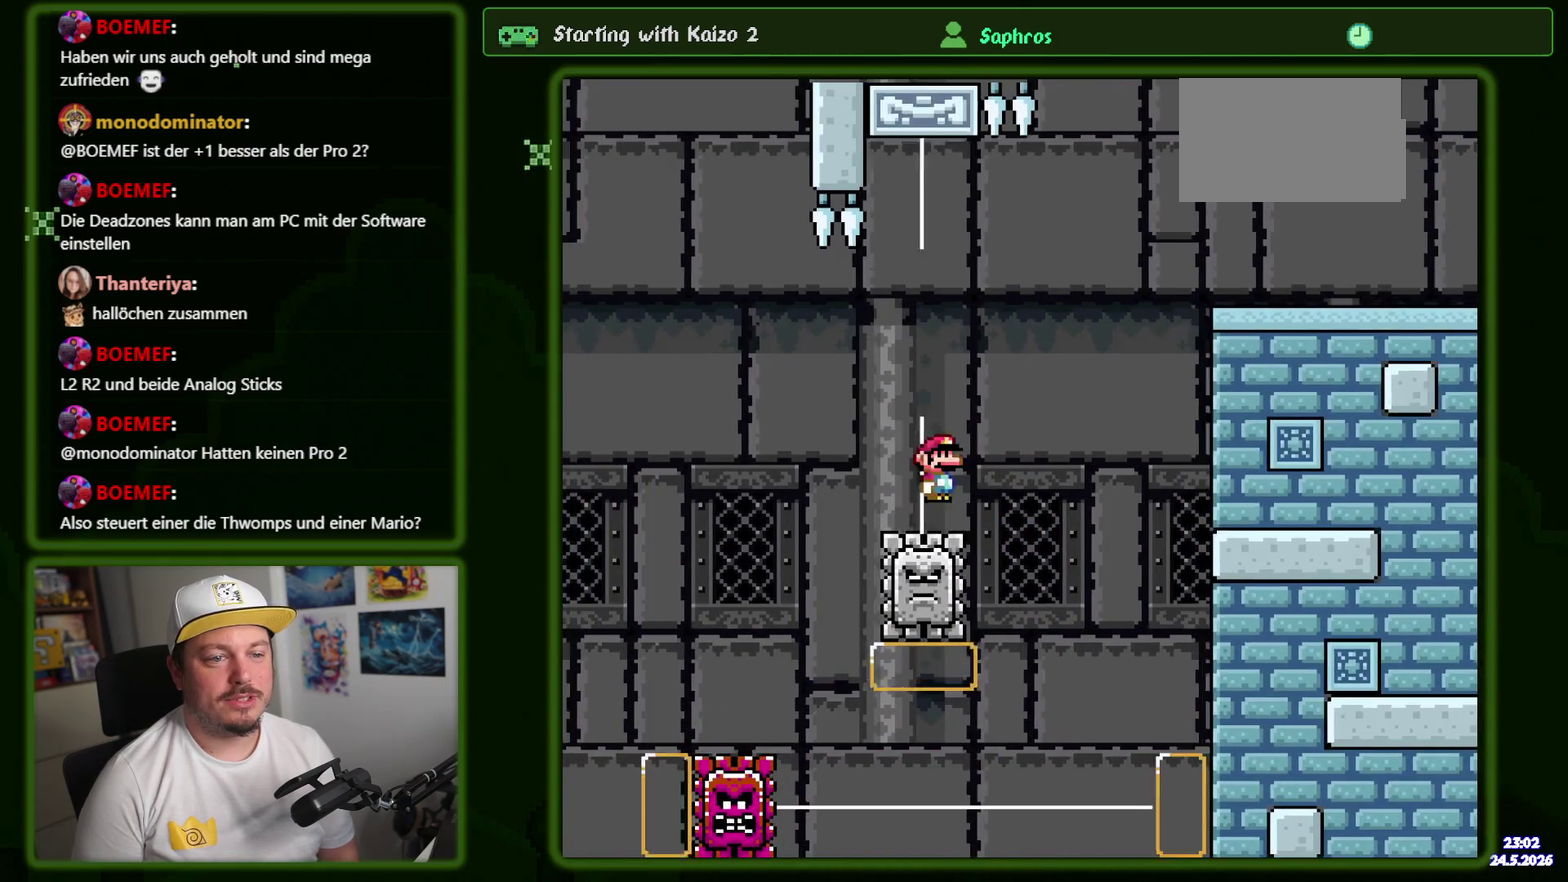
{"buttons": ["X"], "events": [[267, "DPAD_LEFT", "down"], [300, "A", "up"], [483, "DPAD_LEFT", "up"]]}
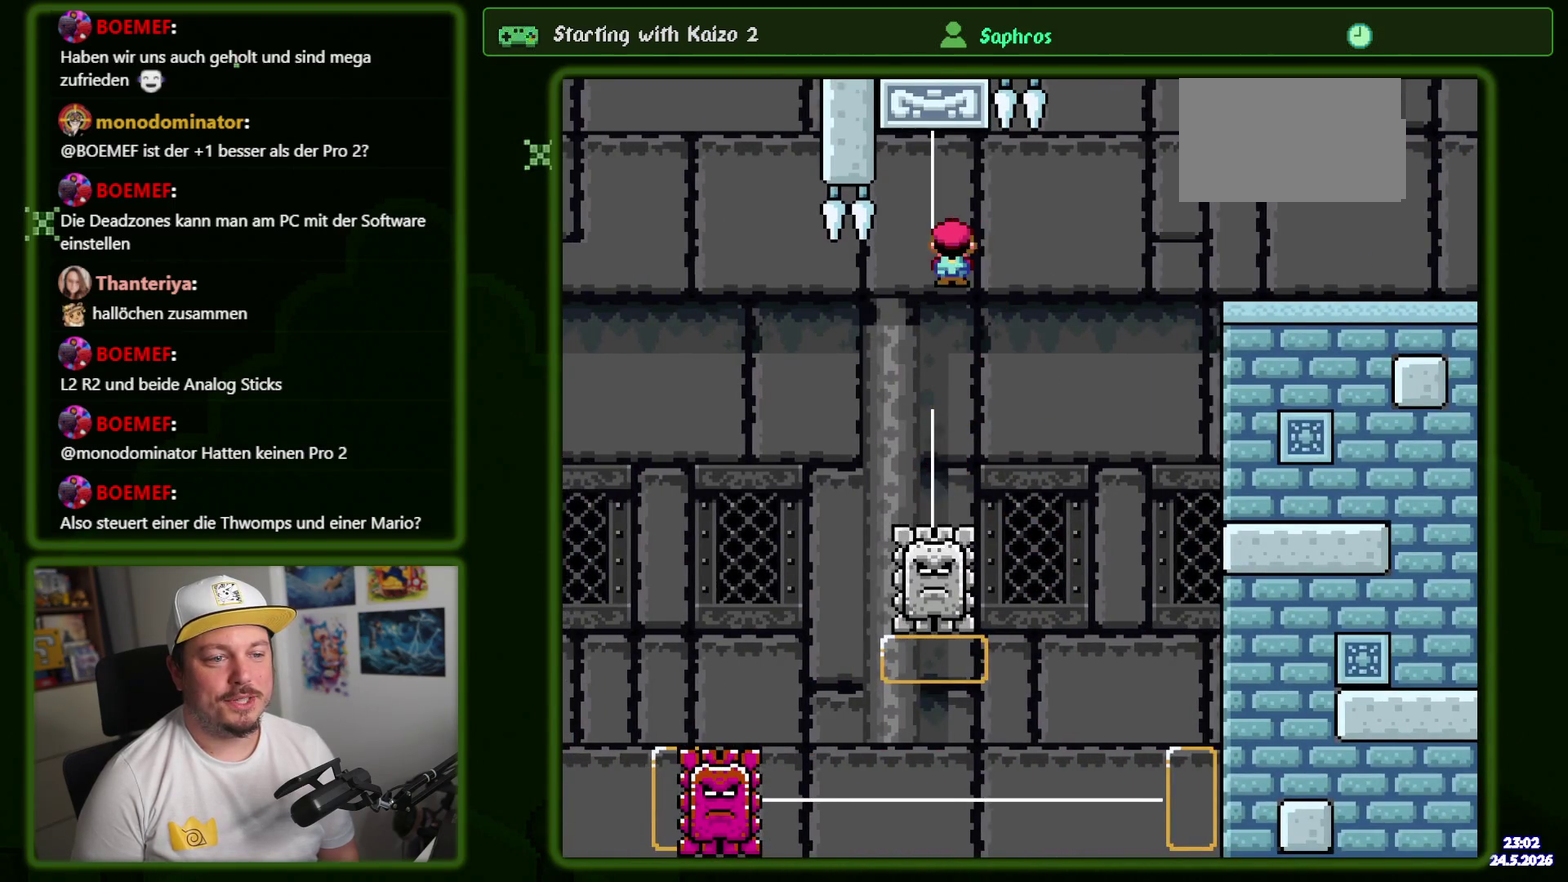
{"buttons": ["A", "X"], "events": [[33, "A", "down"]]}
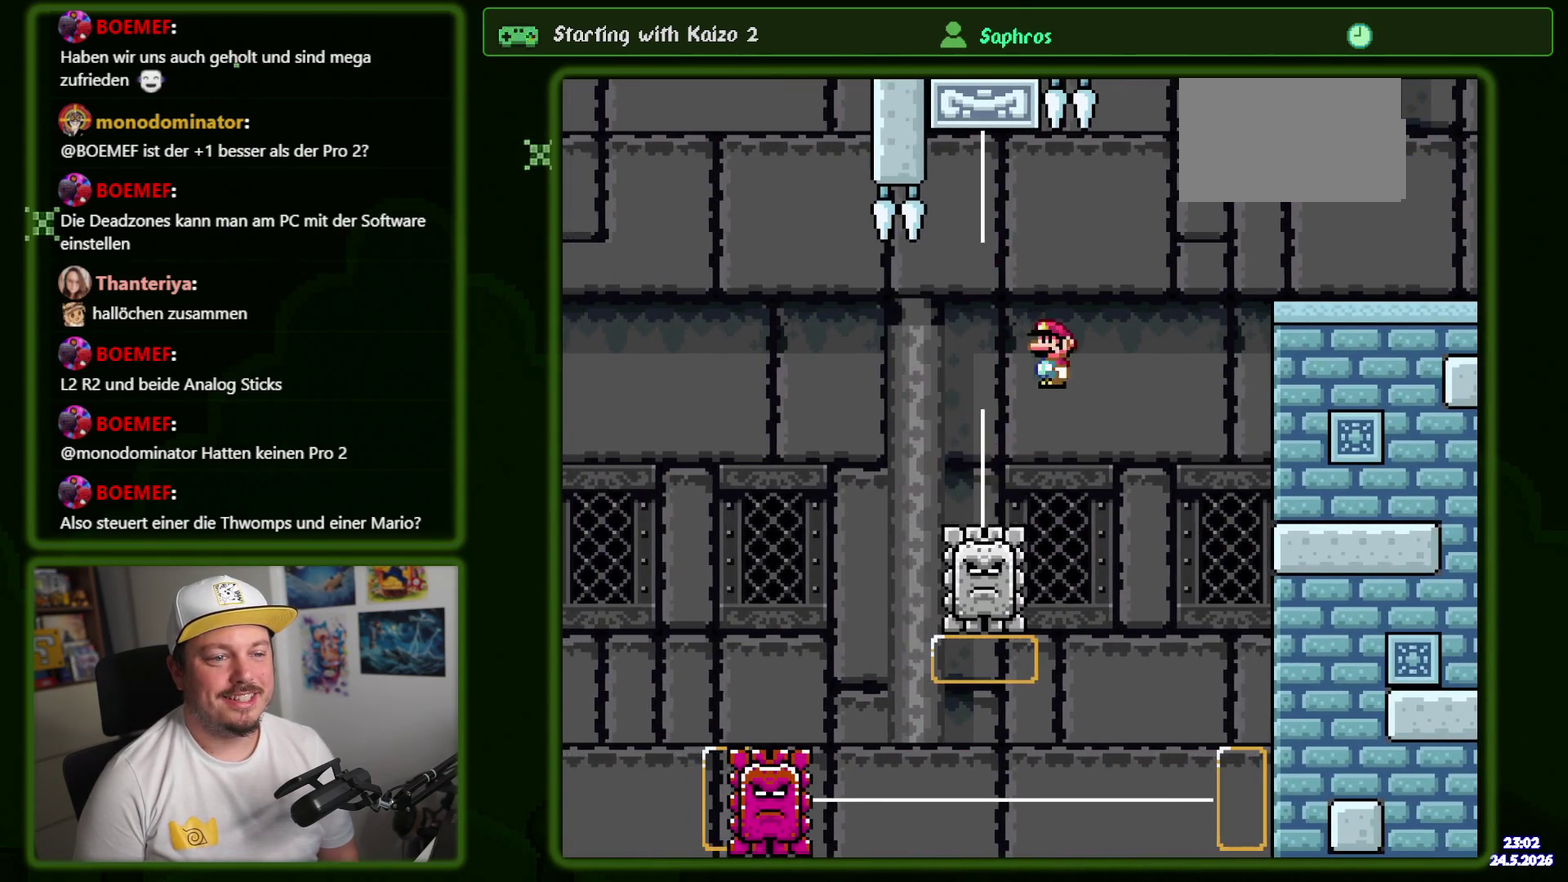
{"buttons": ["A", "X"], "events": [[33, "R1", "down"], [333, "R1", "up"]]}